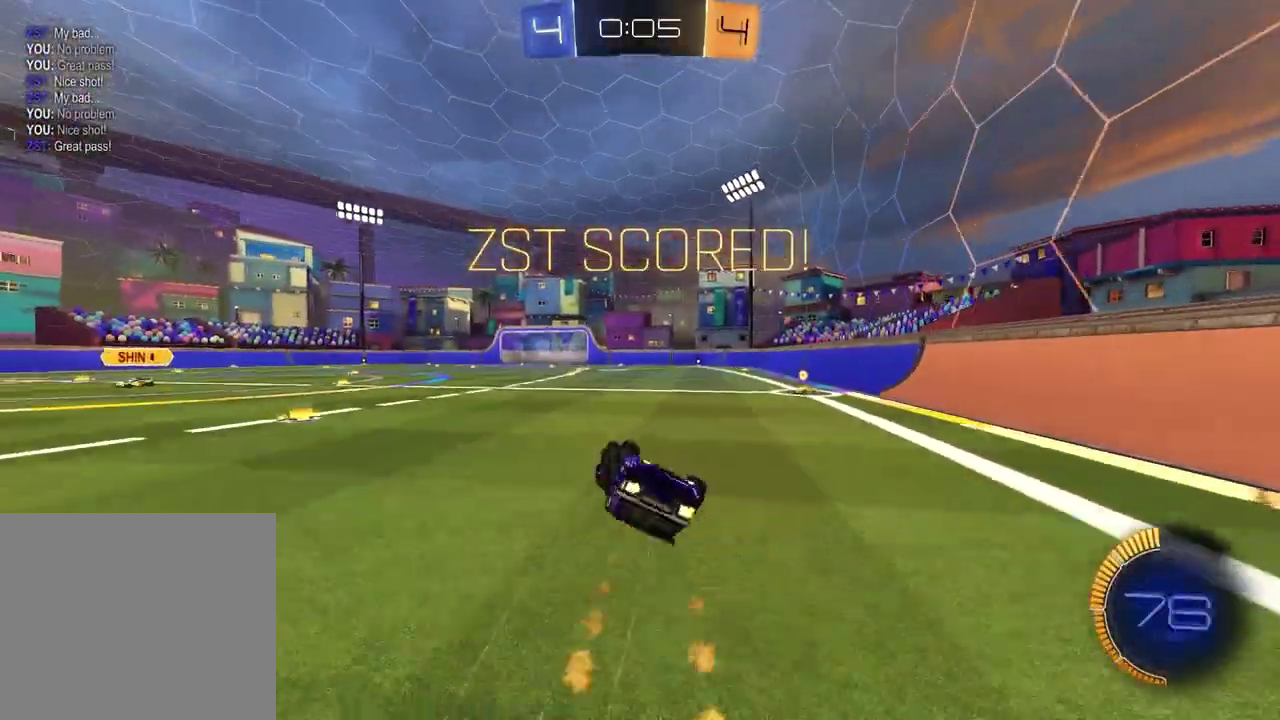
Gameplay with a controller (PlayStation layout); each line is a JSON object with the inputs held at the frame after it. "events" lists button and stick changes between this image and that frame as [ms after this image, input, new state], when the widget could be followed in between. Not read: R1.
{"buttons": ["R2"], "left_stick": "center", "right_stick": "center", "events": [[50, "left_stick", "up-left"], [267, "left_stick", "center"], [333, "SQUARE", "up"]]}
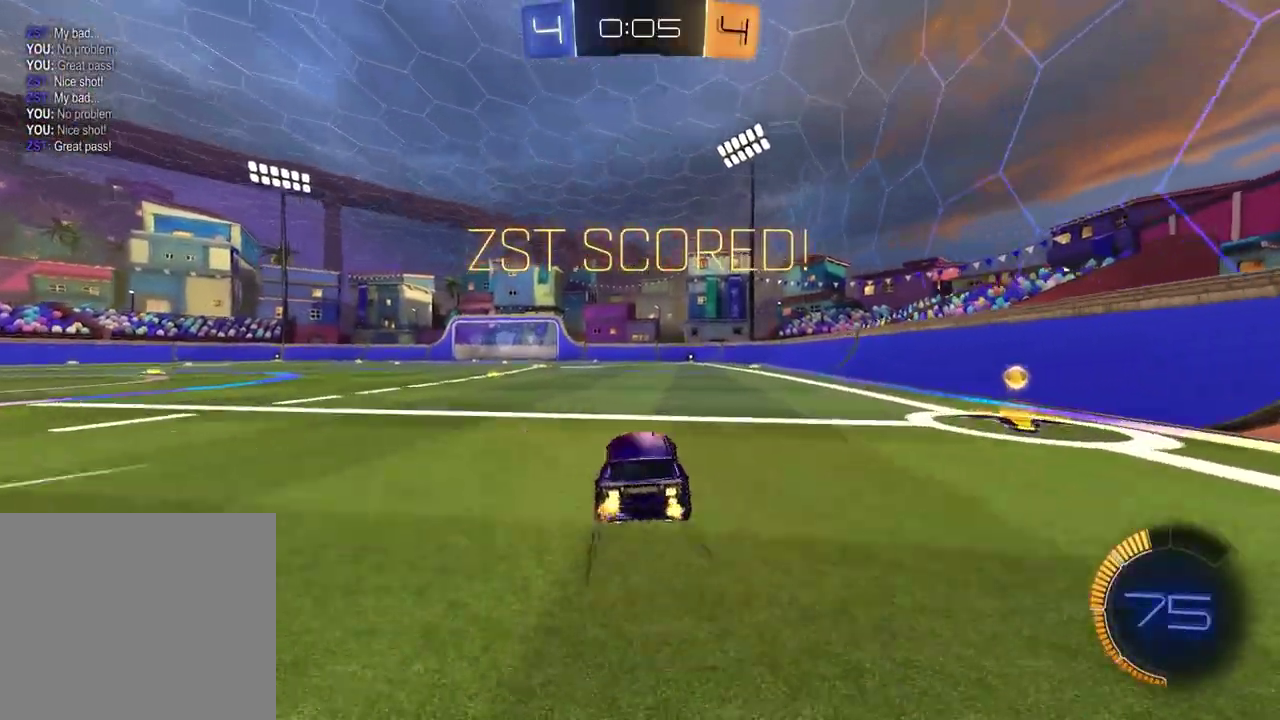
{"buttons": [], "left_stick": "center", "right_stick": "center", "events": [[17, "CROSS", "down"], [17, "L1", "down"], [17, "left_stick", "down"], [83, "CROSS", "up"], [83, "R2", "up"], [117, "left_stick", "down-left"], [433, "left_stick", "center"], [450, "L1", "up"]]}
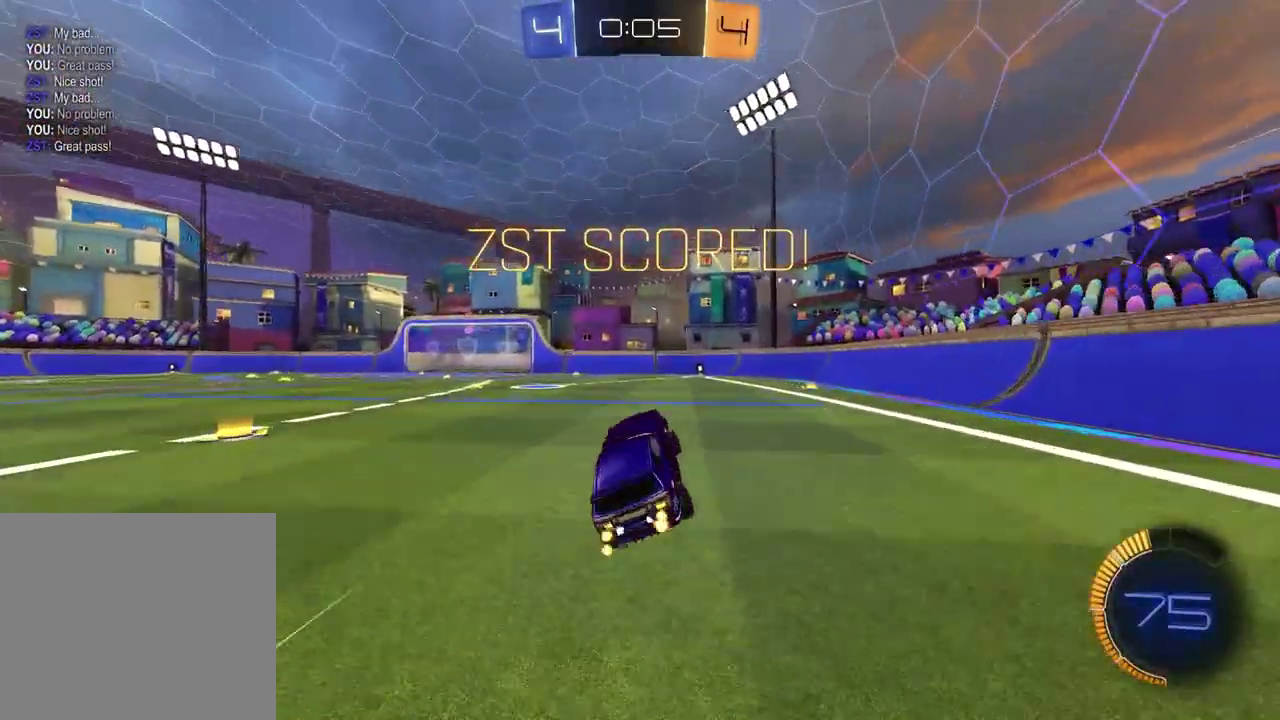
{"buttons": ["R2"], "left_stick": "center", "right_stick": "center", "events": [[117, "R2", "down"], [117, "left_stick", "up"], [183, "CROSS", "down"], [233, "left_stick", "up-right"], [283, "CROSS", "up"], [367, "left_stick", "right"], [467, "left_stick", "center"]]}
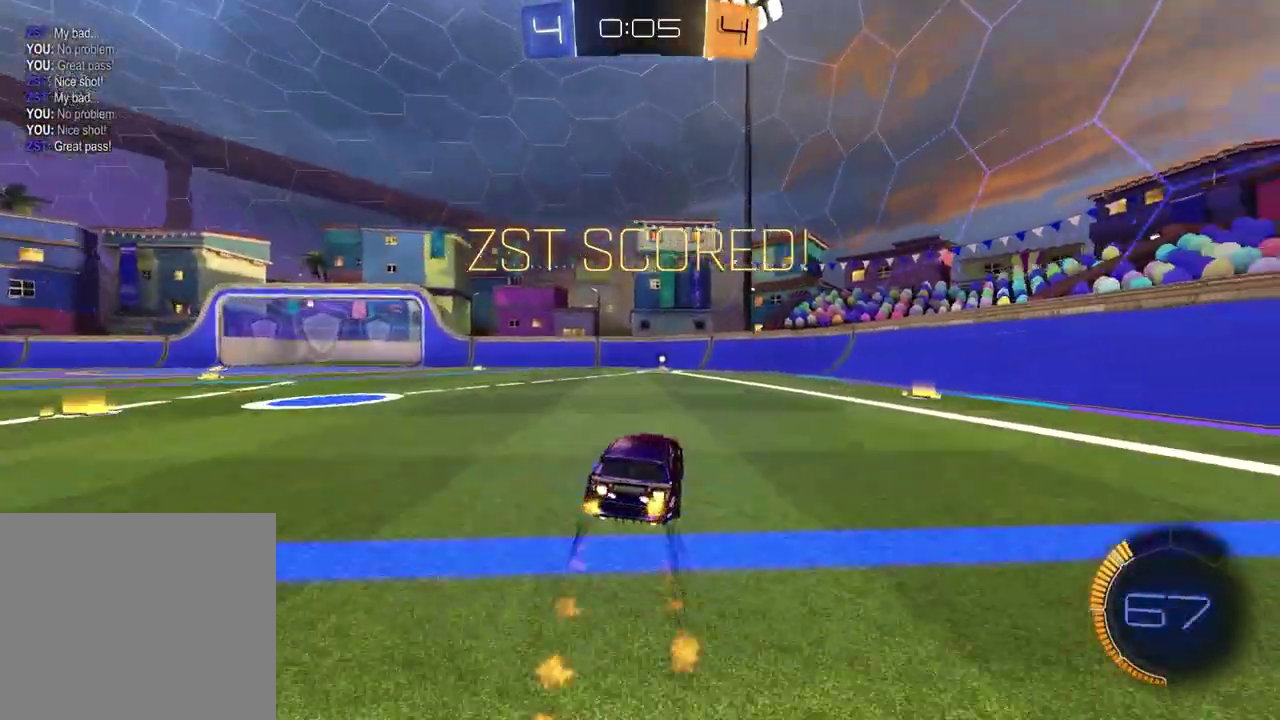
{"buttons": [], "left_stick": "up-left", "right_stick": "center", "events": [[300, "R2", "up"], [417, "left_stick", "up-left"]]}
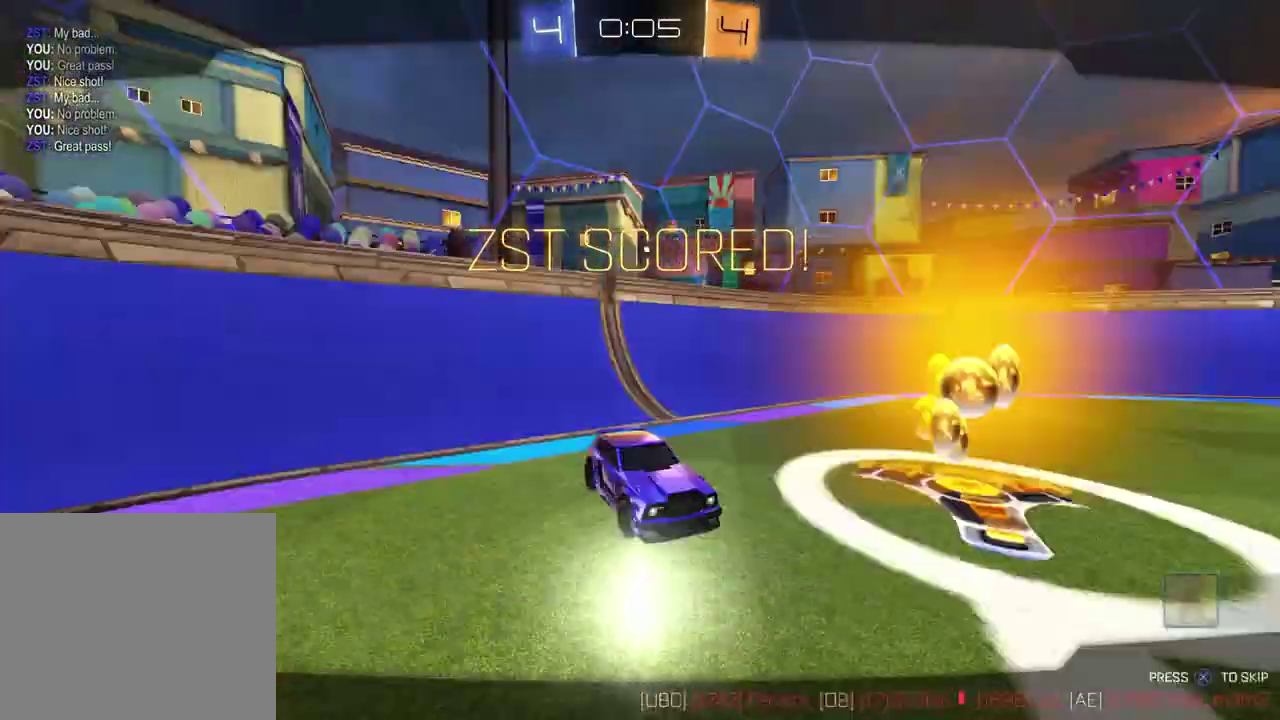
{"buttons": ["CROSS"], "left_stick": "center", "right_stick": "center", "events": [[33, "left_stick", "center"], [467, "CROSS", "down"]]}
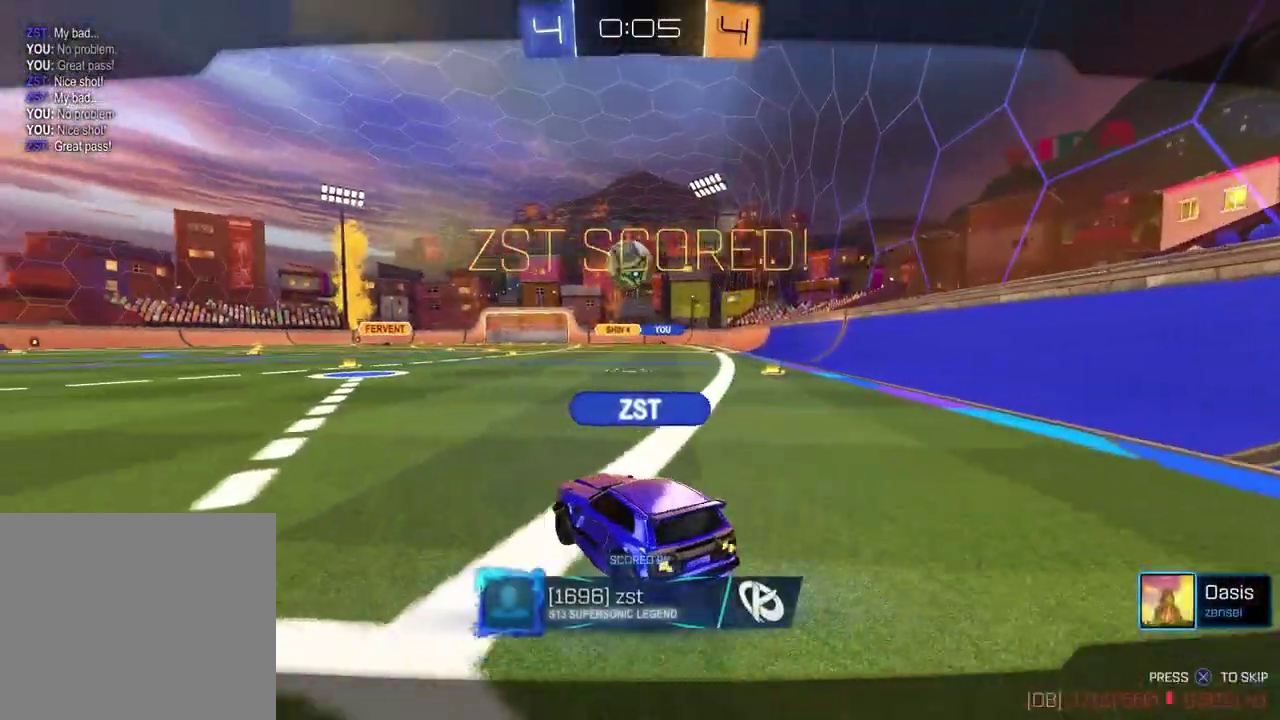
{"buttons": [], "left_stick": "center", "right_stick": "center", "events": [[100, "CROSS", "up"]]}
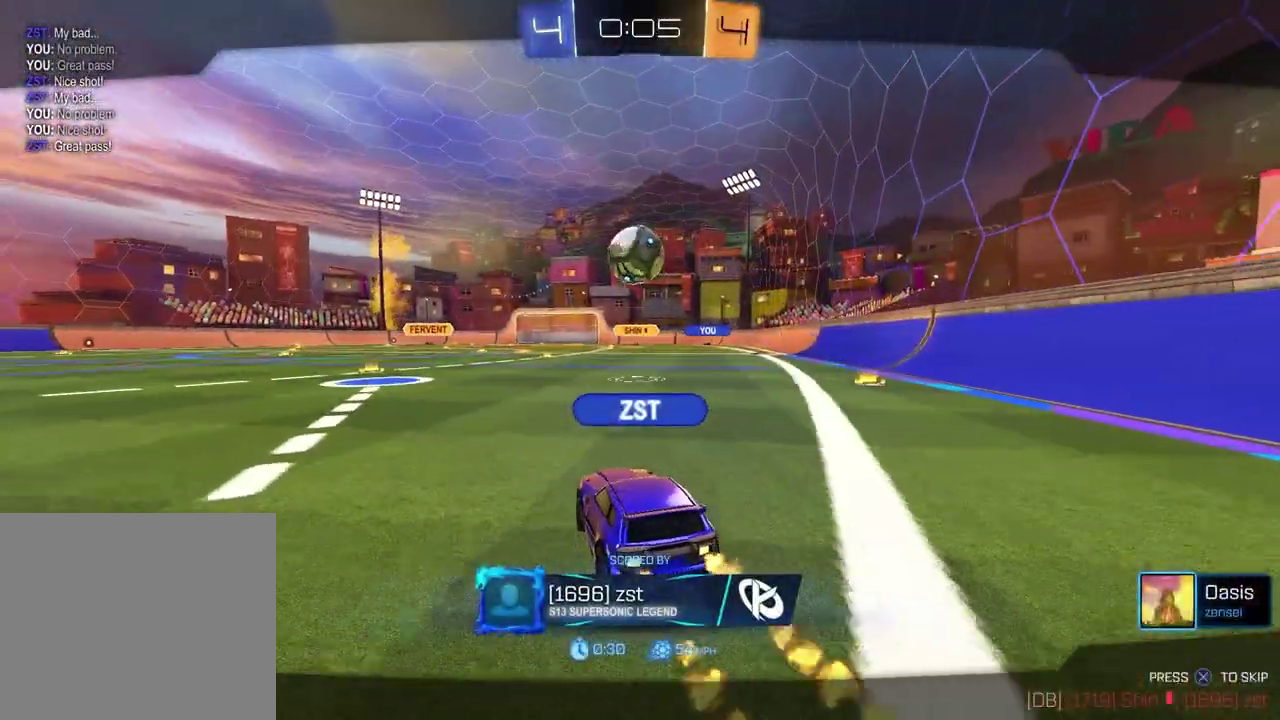
{"buttons": [], "left_stick": "center", "right_stick": "center", "events": []}
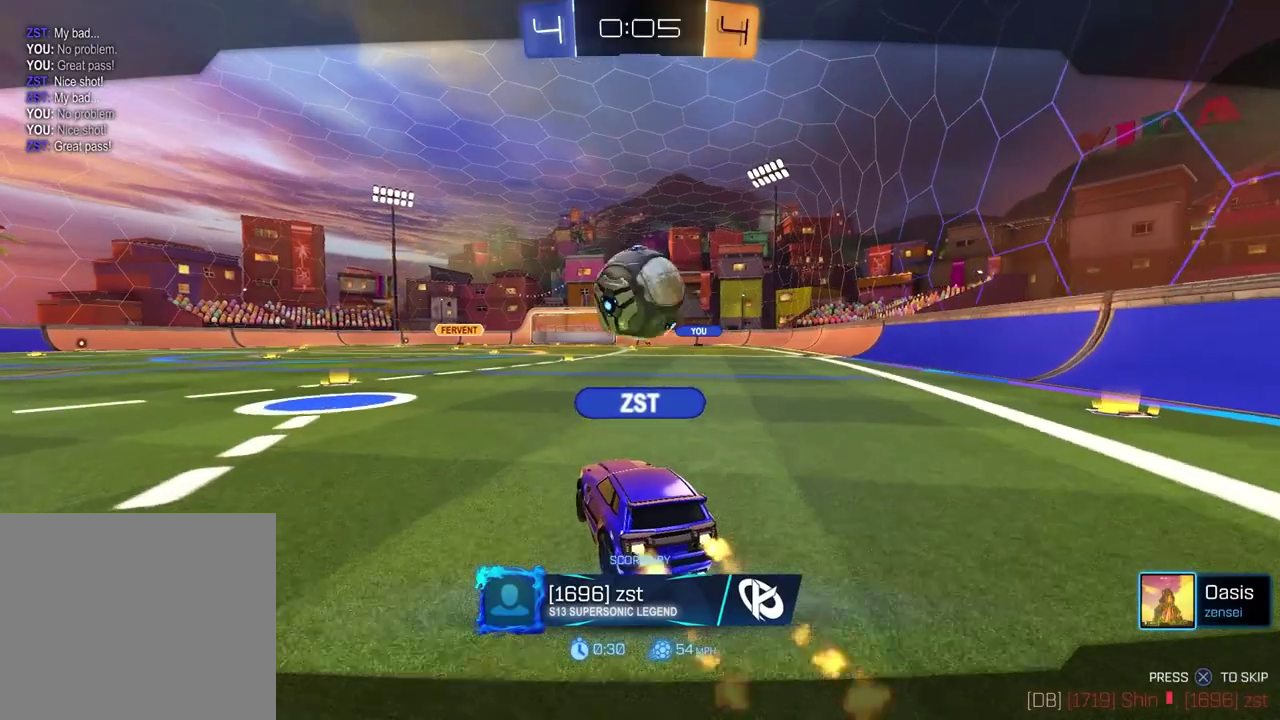
{"buttons": [], "left_stick": "center", "right_stick": "center", "events": []}
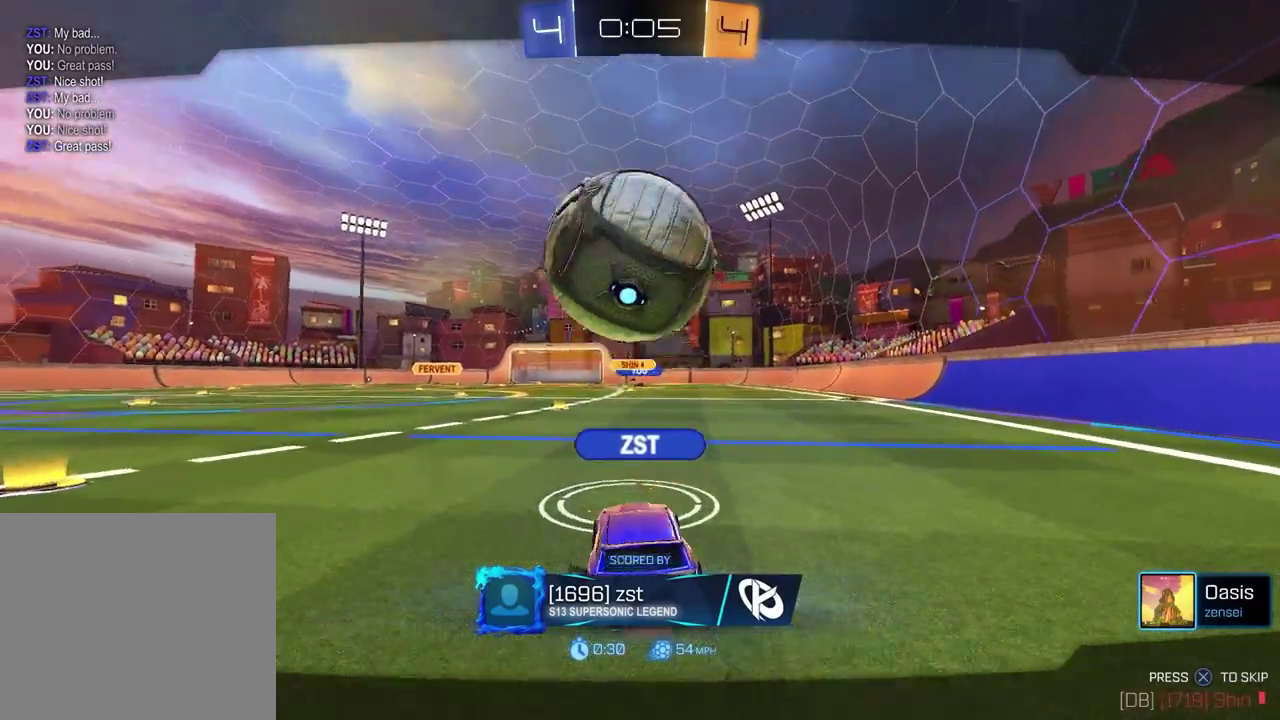
{"buttons": [], "left_stick": "center", "right_stick": "center", "events": []}
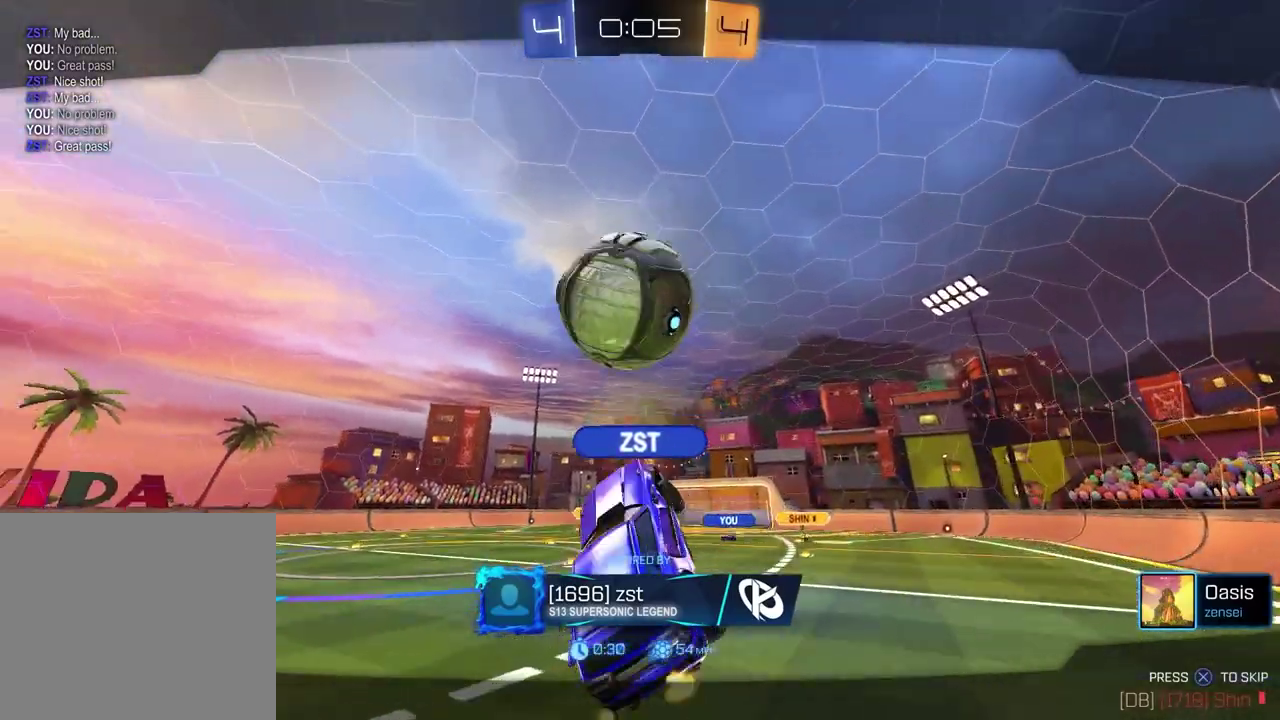
{"buttons": [], "left_stick": "center", "right_stick": "center", "events": []}
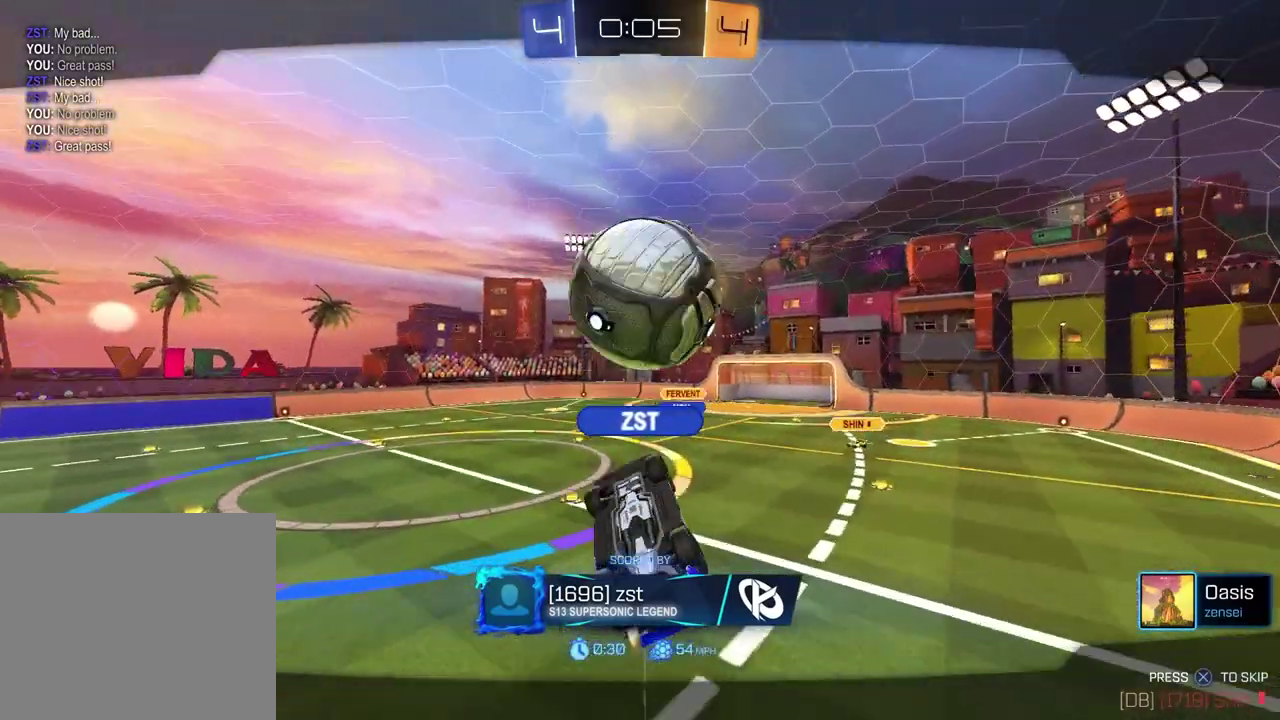
{"buttons": [], "left_stick": "center", "right_stick": "center", "events": []}
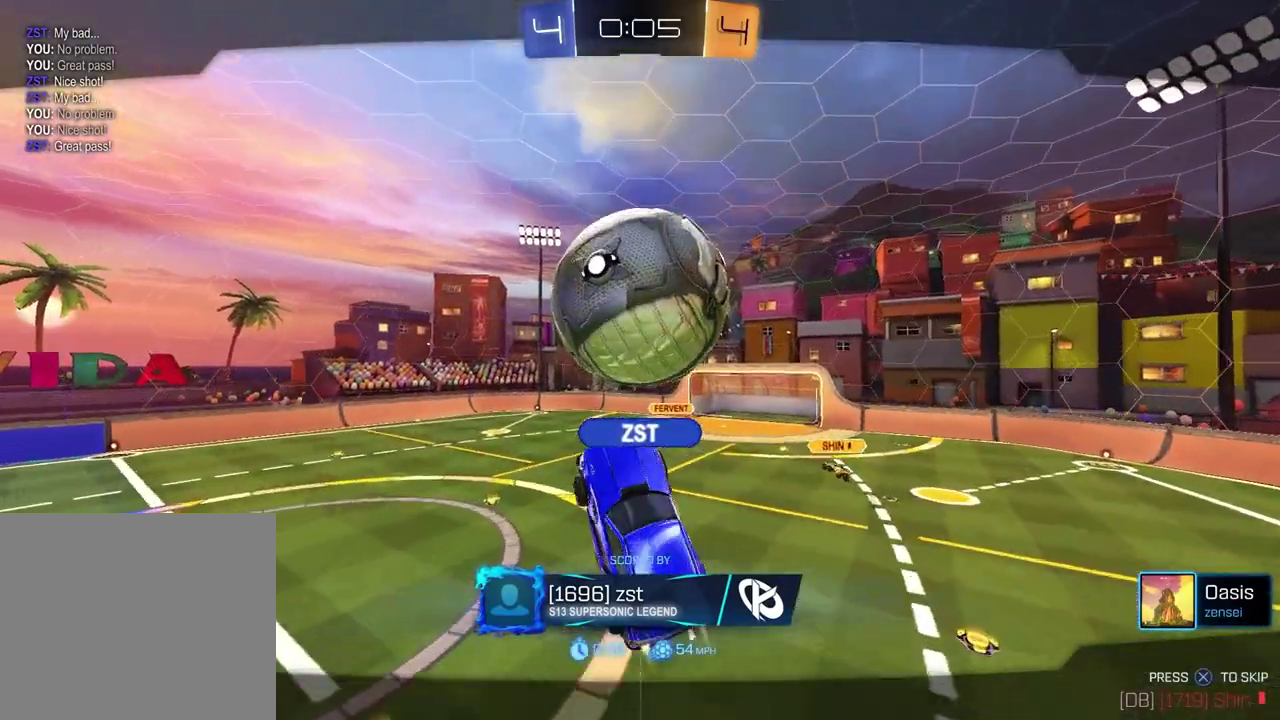
{"buttons": [], "left_stick": "center", "right_stick": "center", "events": []}
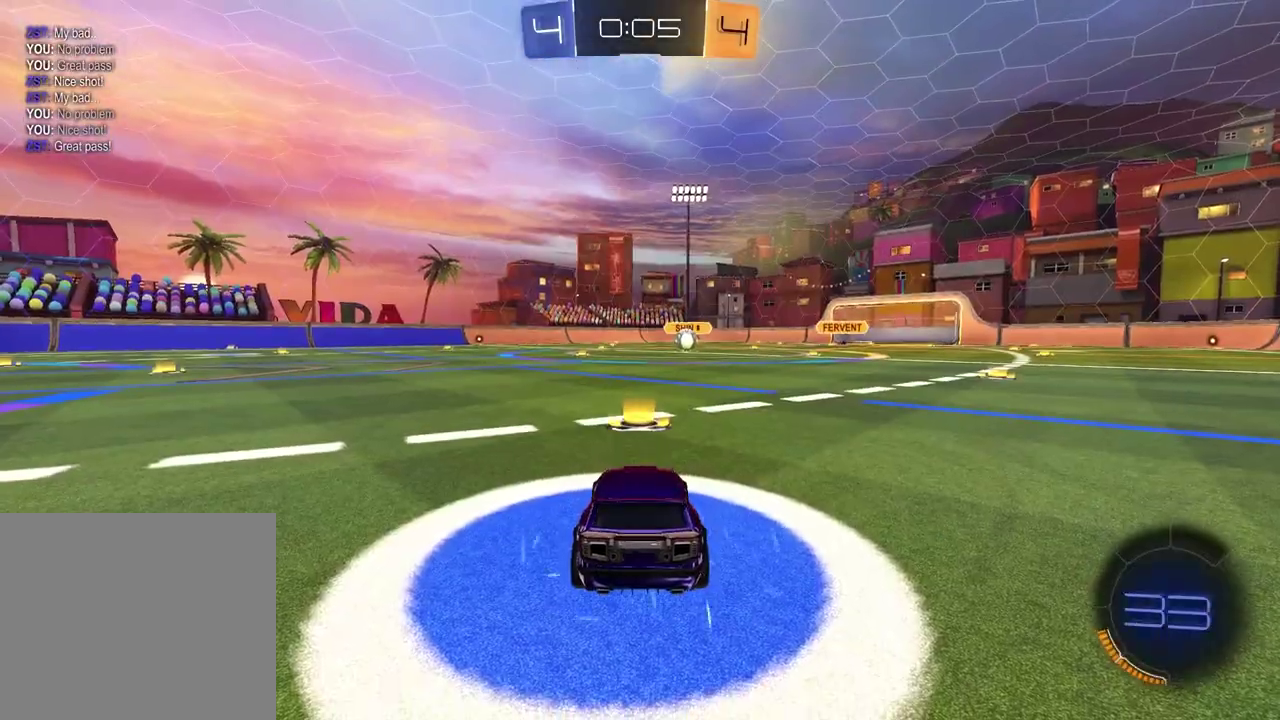
{"buttons": ["SELECT"], "left_stick": "center", "right_stick": "center", "events": [[200, "SELECT", "down"]]}